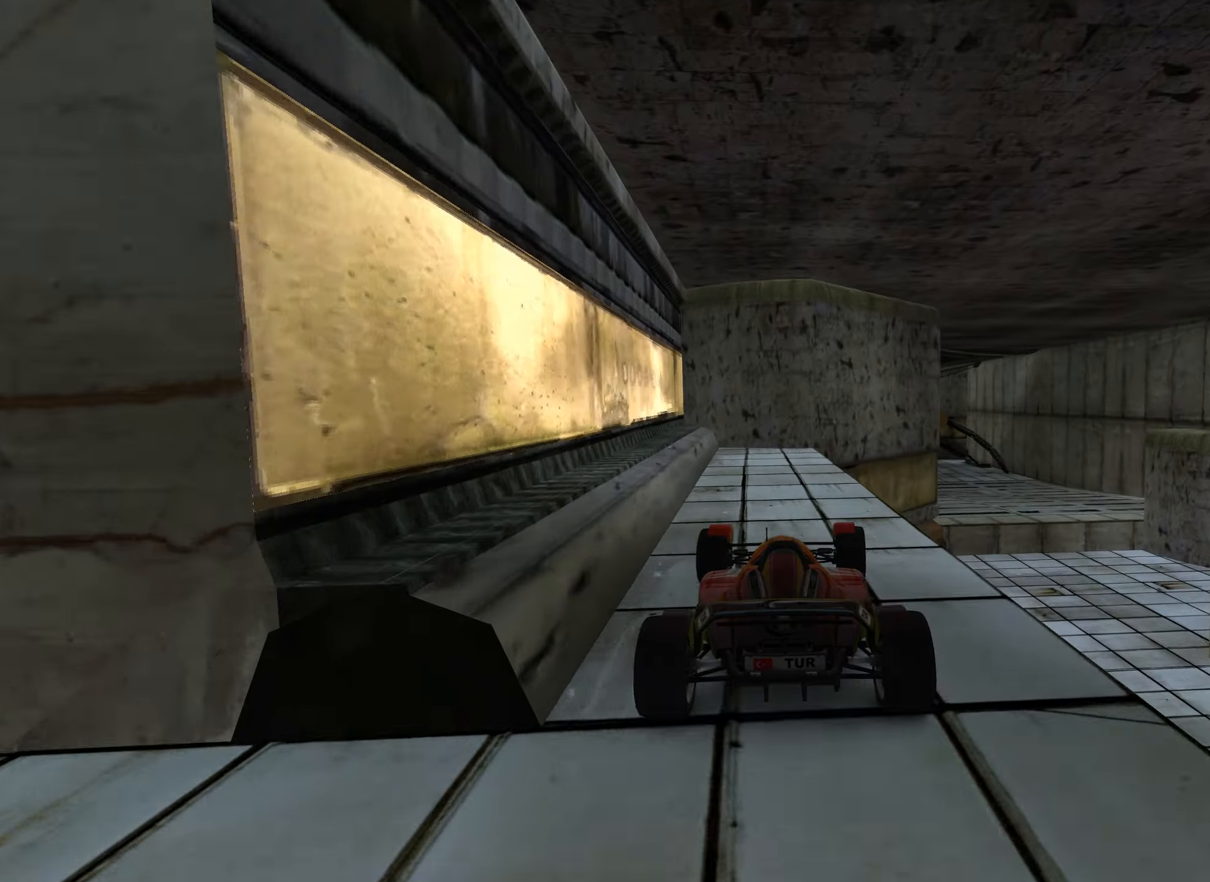
Gameplay with keyboard; each line is a JSON object with the keys held at the frame after it. "events" lists presses ("down") and releases ("up") of "down", "left", "right" and "up" between this image and that frame as [ms after this image, input, new state], when the widget could be followed in between. No other keys are recorded. Mouse input is not recorded.
{"keys": ["up"], "events": [[250, "right", "up"]]}
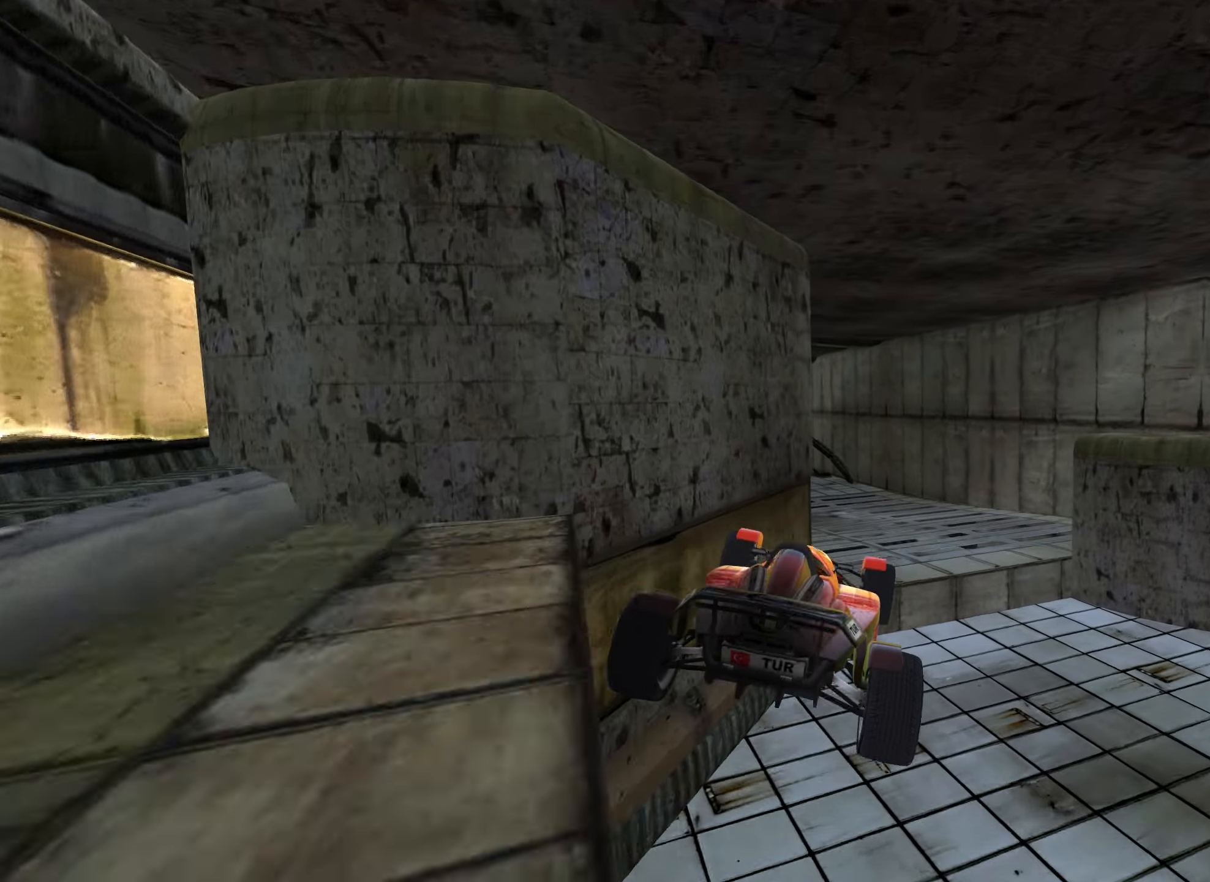
{"keys": ["left", "up"], "events": [[17, "left", "down"], [100, "down", "down"], [233, "down", "up"]]}
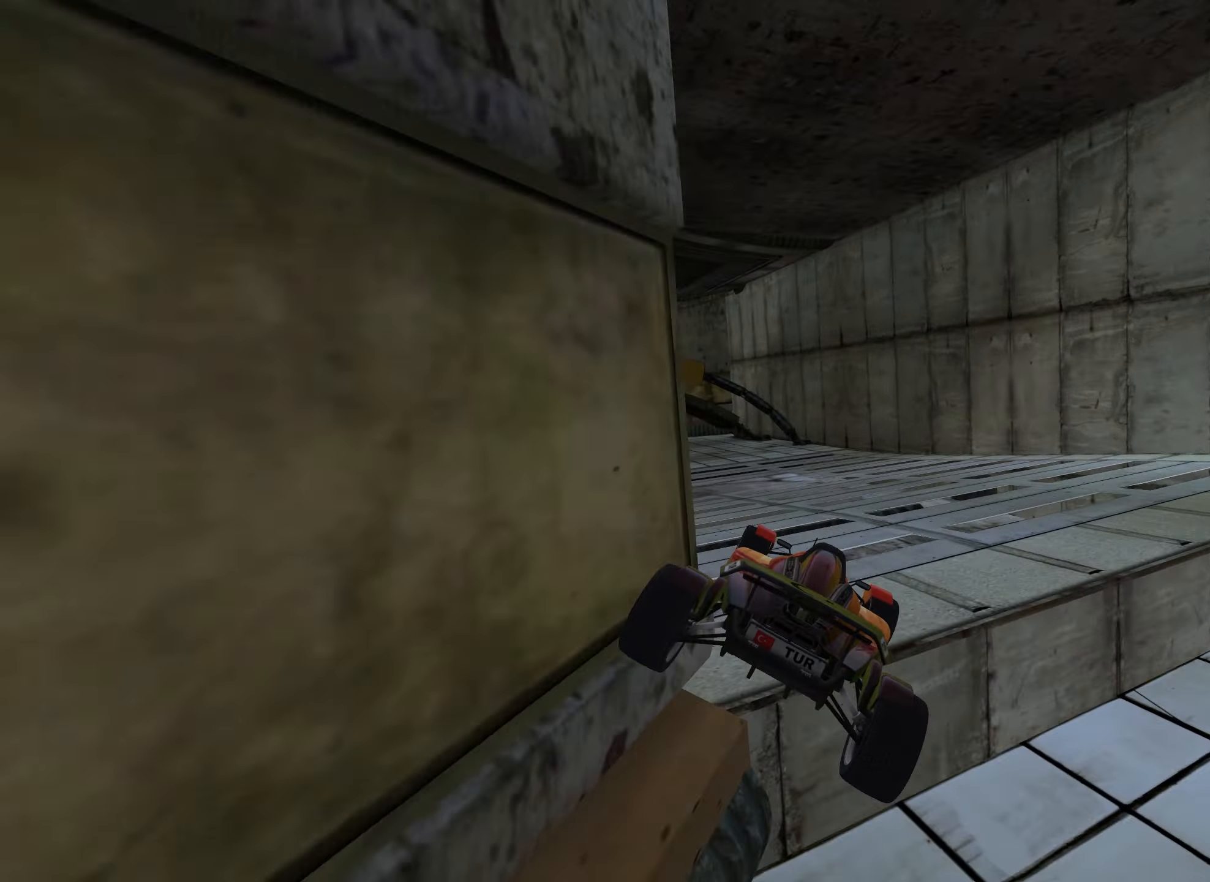
{"keys": ["right", "up"], "events": [[183, "right", "down"], [283, "left", "up"]]}
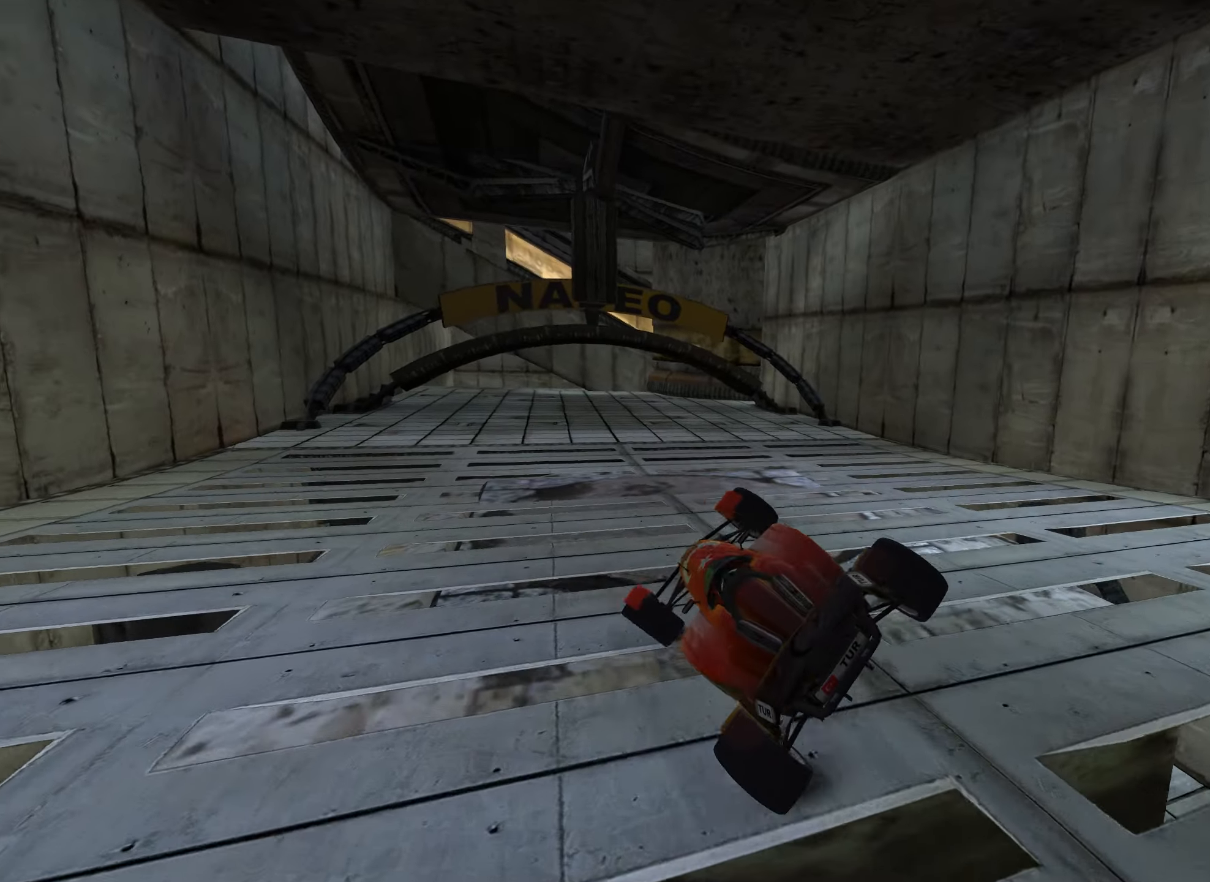
{"keys": ["up"], "events": [[134, "right", "up"], [400, "right", "down"], [484, "right", "up"]]}
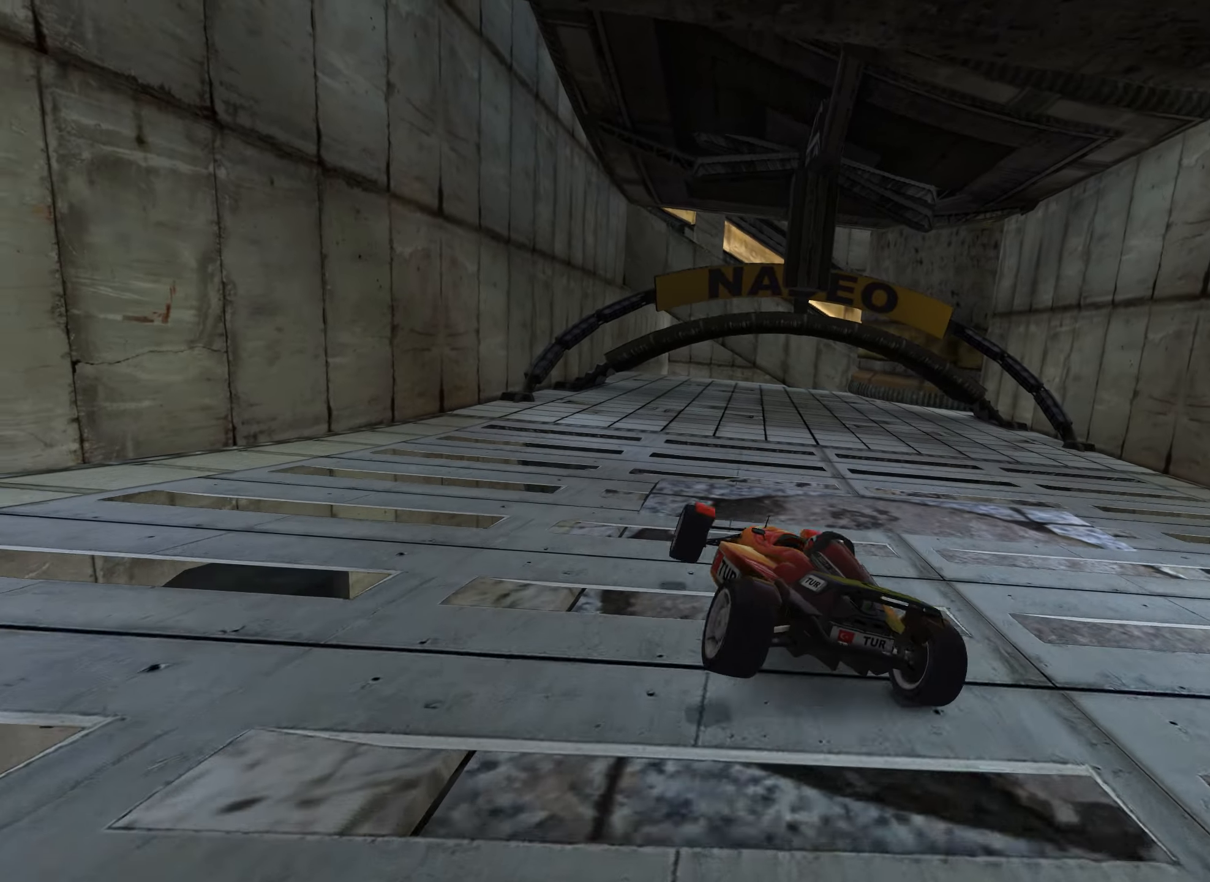
{"keys": ["up"], "events": [[150, "left", "down"], [234, "left", "up"]]}
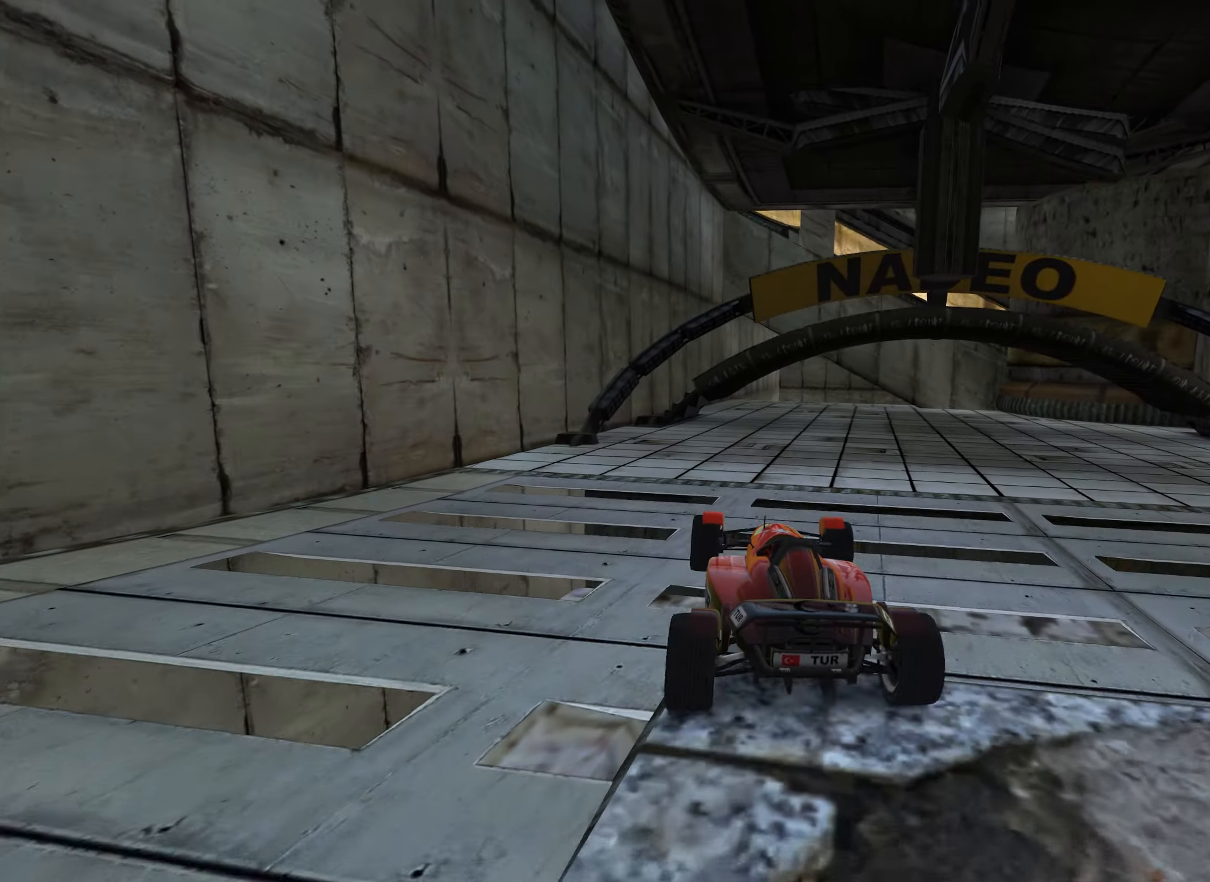
{"keys": ["up"], "events": [[367, "right", "down"], [434, "right", "up"]]}
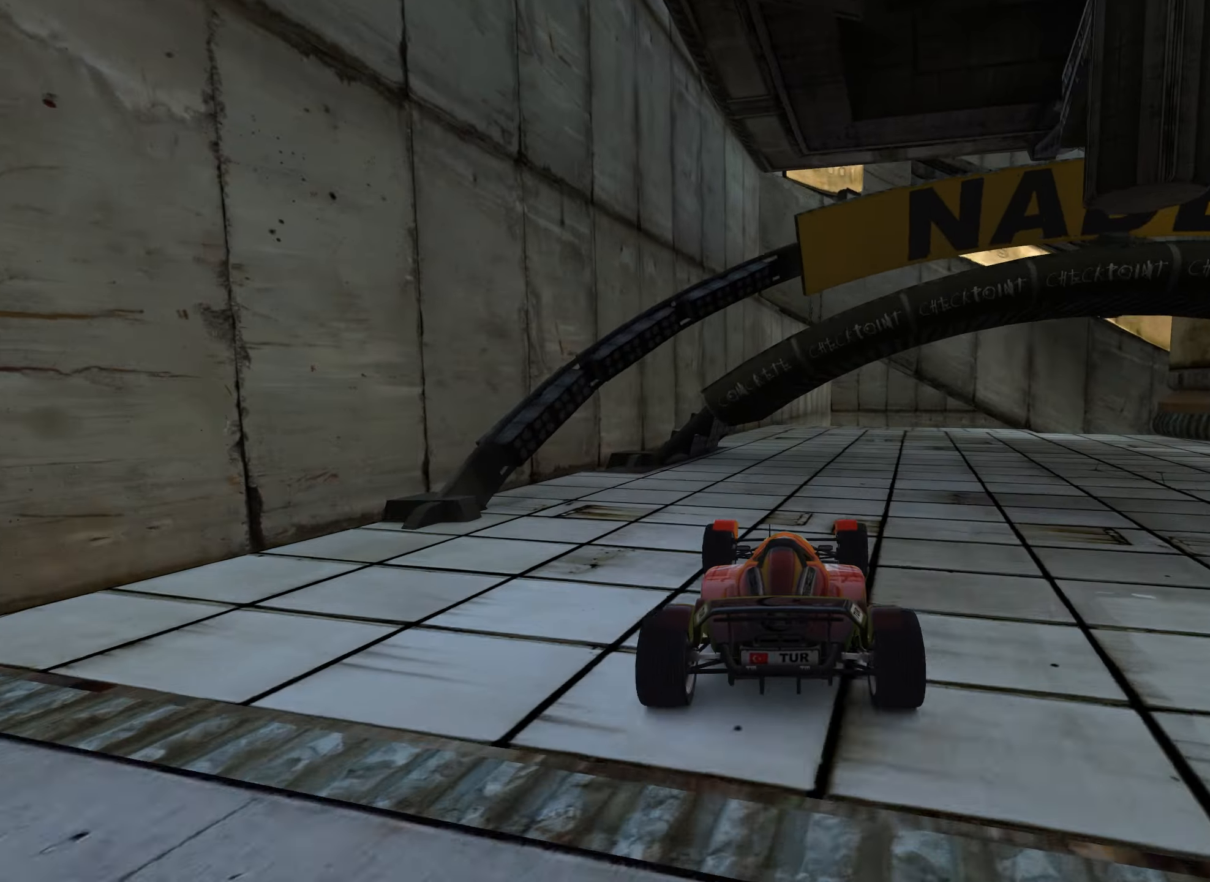
{"keys": ["up"], "events": []}
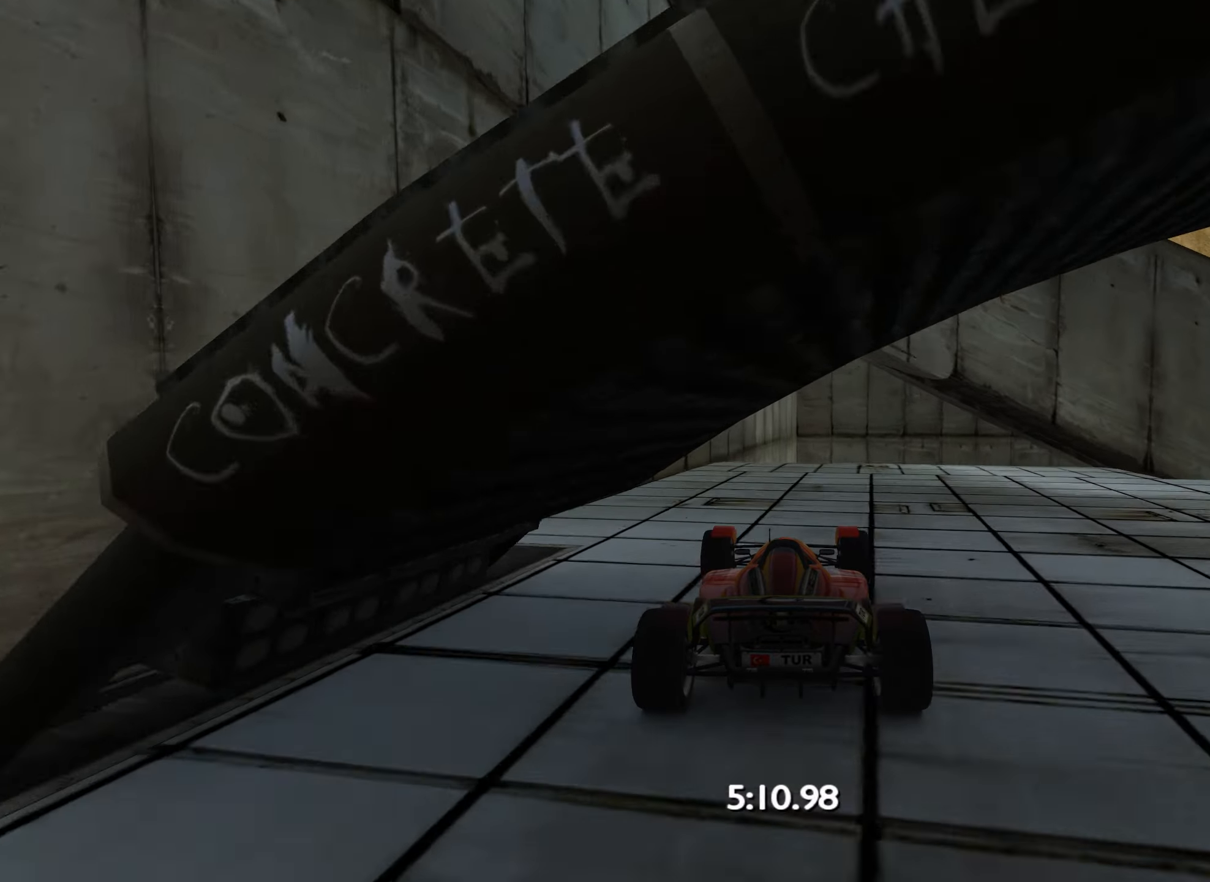
{"keys": ["right"], "events": [[117, "right", "down"], [350, "up", "up"]]}
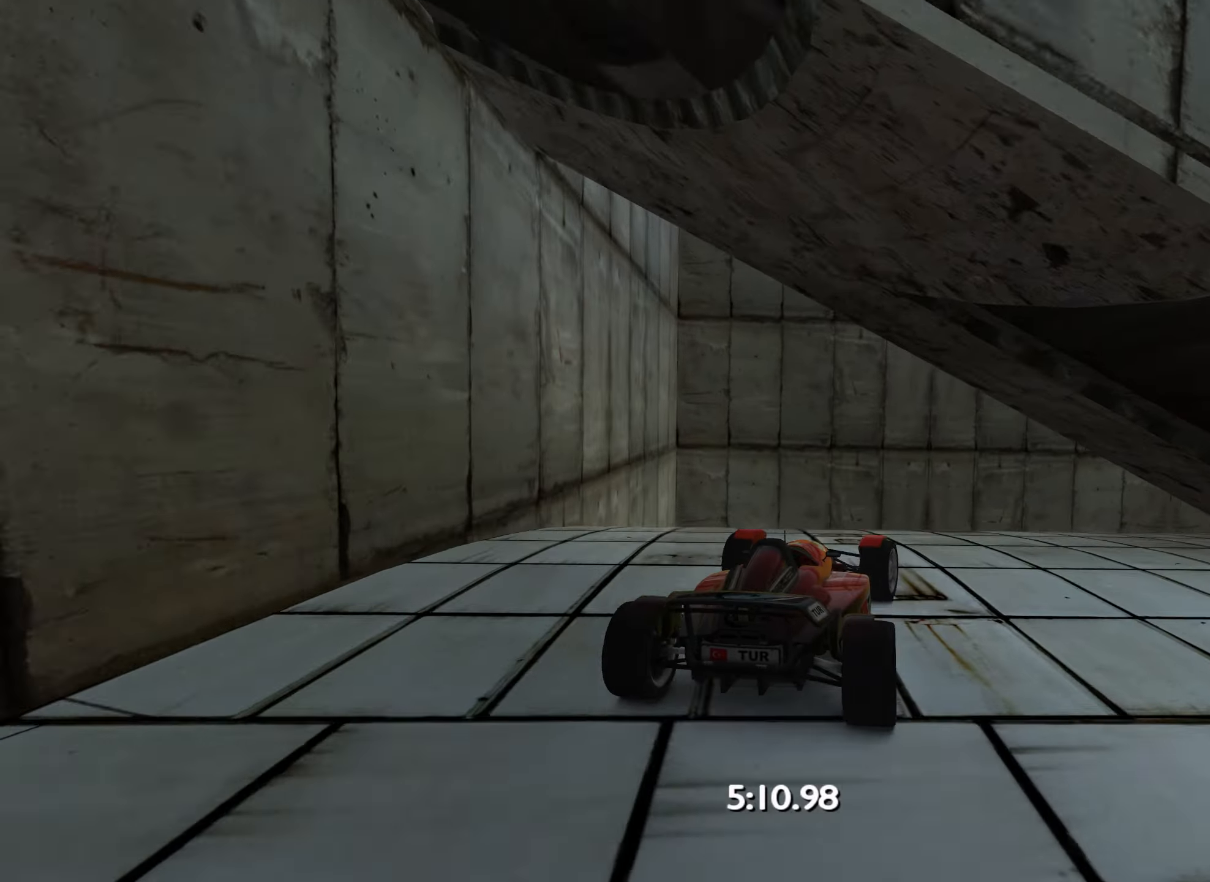
{"keys": ["up"], "events": [[150, "up", "down"], [434, "right", "up"]]}
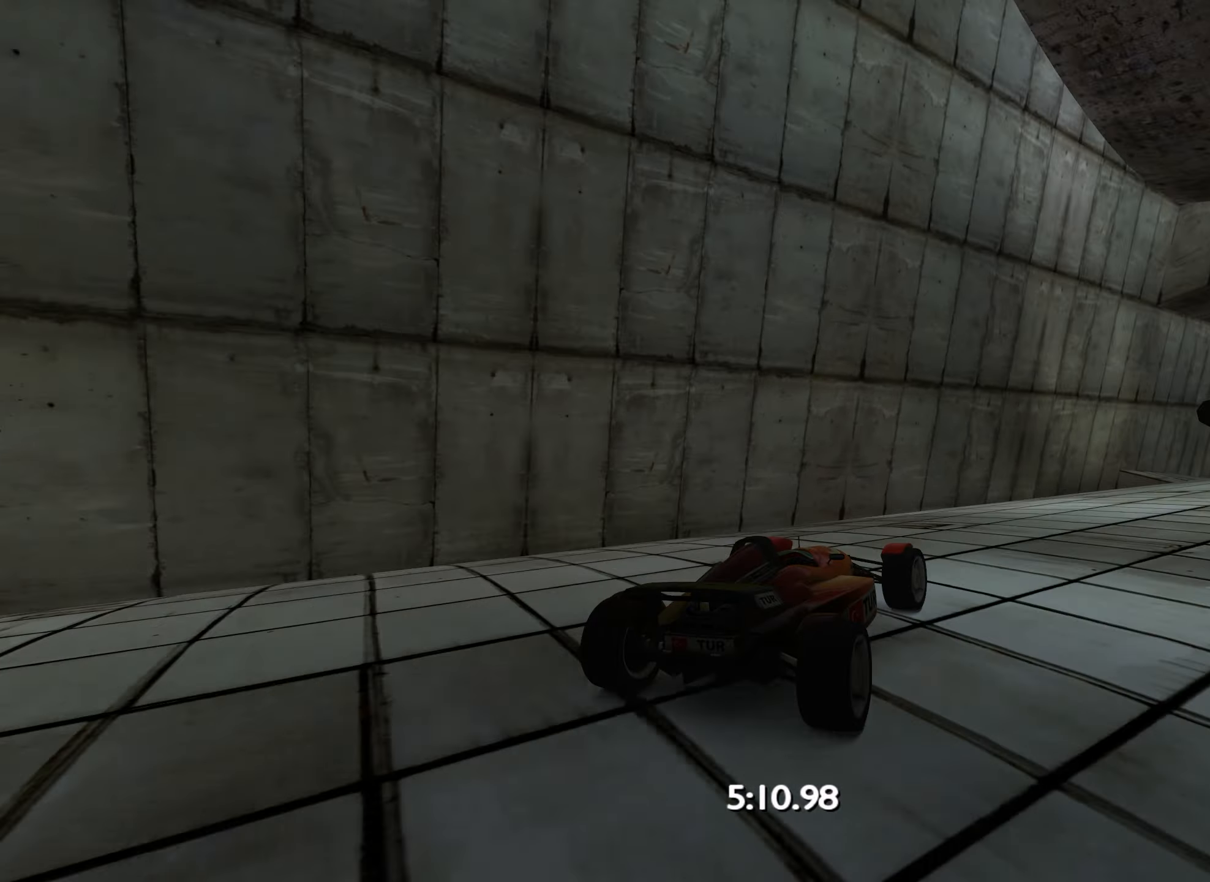
{"keys": ["up"], "events": [[84, "right", "down"], [167, "right", "up"]]}
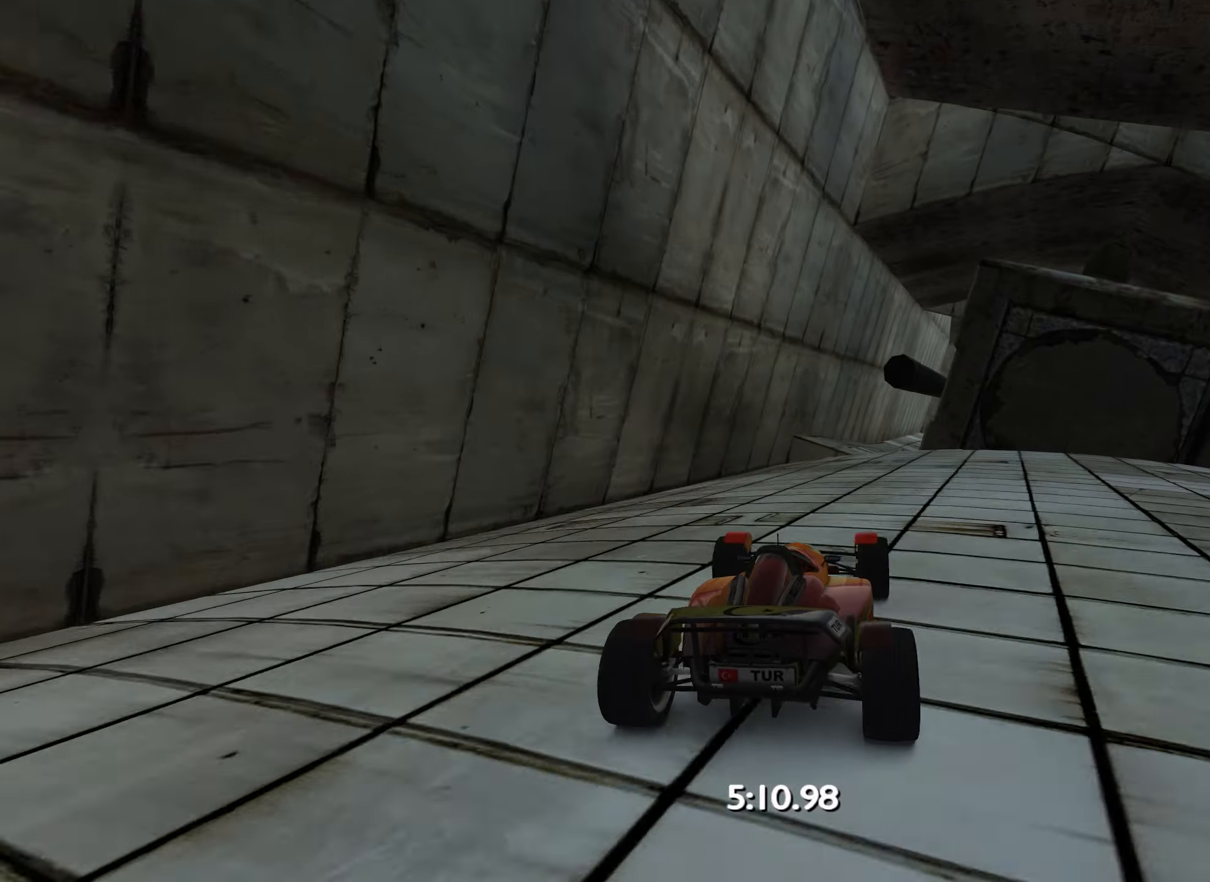
{"keys": ["up"], "events": [[134, "right", "down"], [250, "right", "up"], [400, "left", "down"], [500, "left", "up"]]}
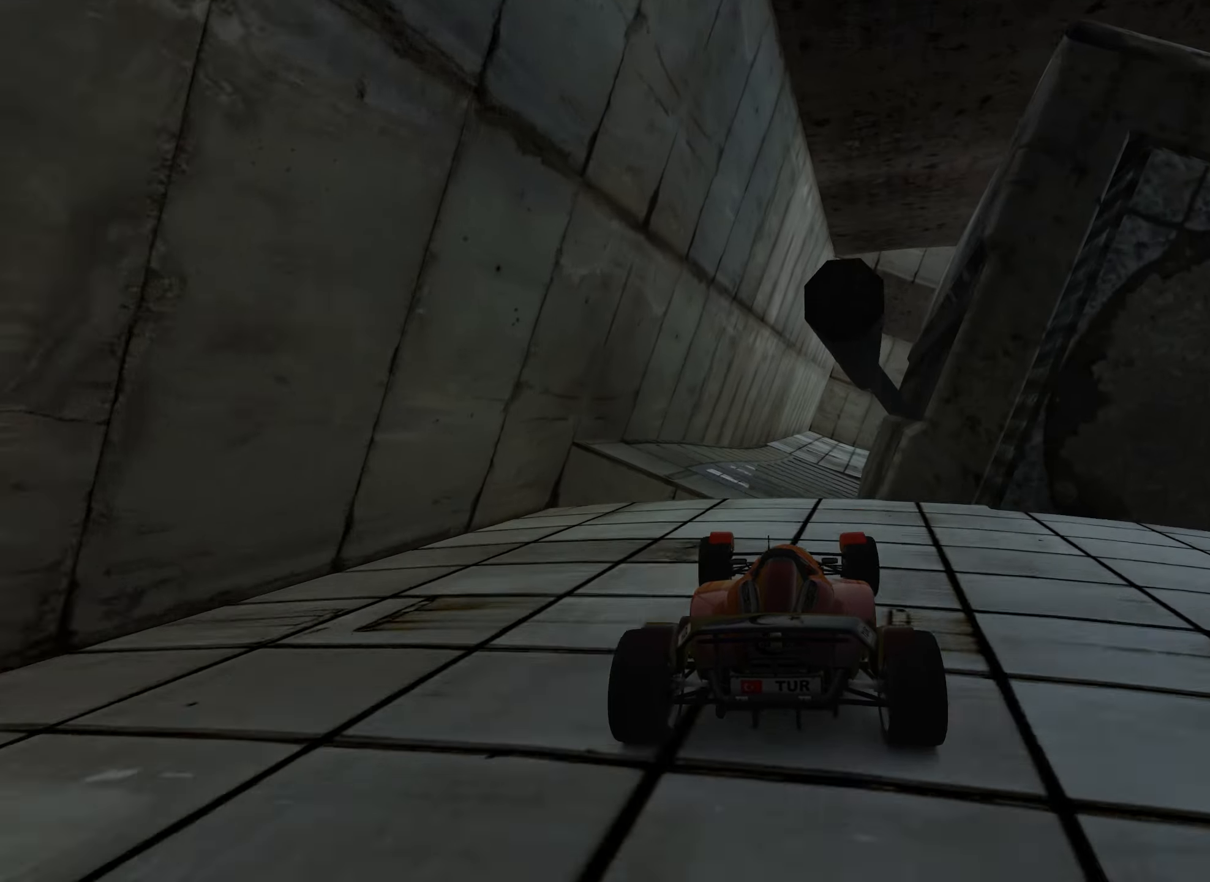
{"keys": ["right", "up"], "events": [[217, "right", "down"]]}
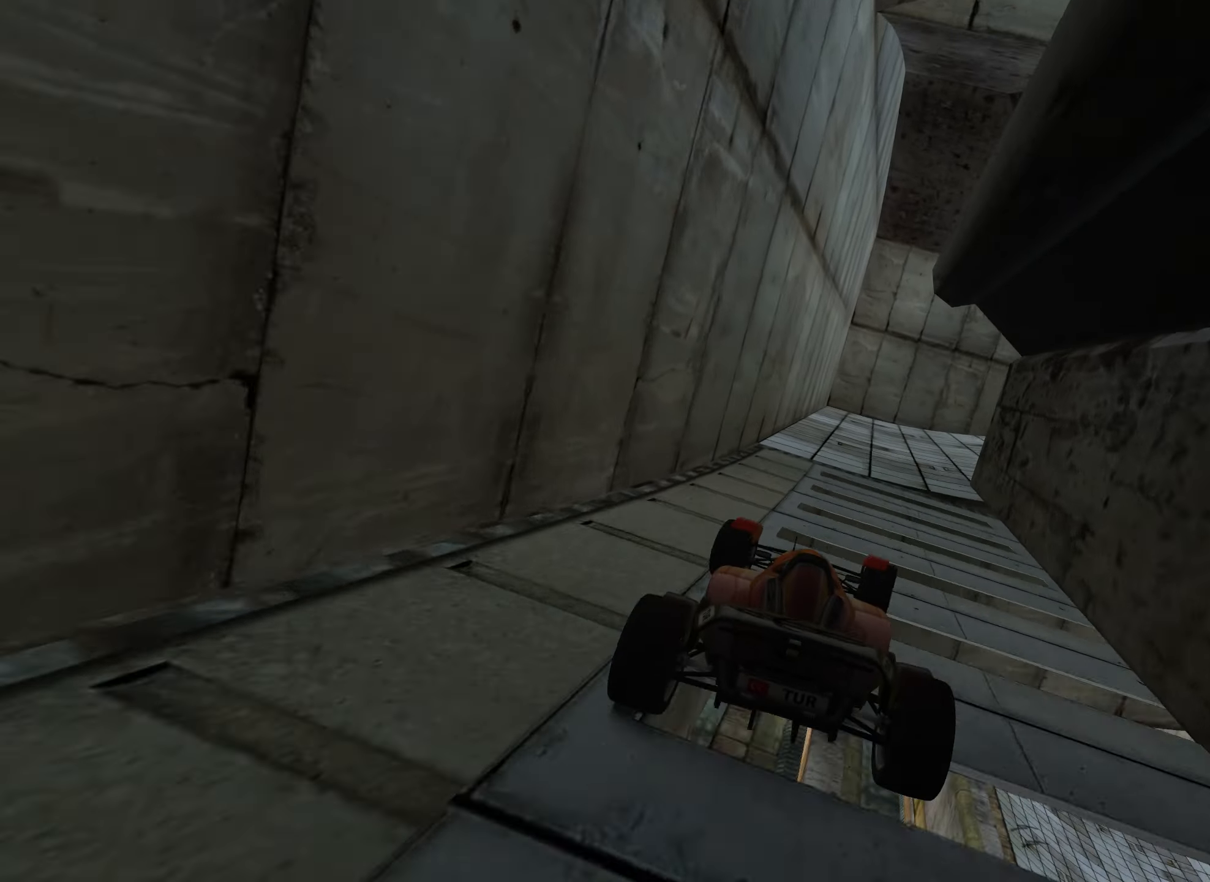
{"keys": ["down", "right", "up"], "events": [[200, "right", "up"], [200, "up", "up"], [217, "down", "down"], [250, "right", "down"], [284, "up", "down"]]}
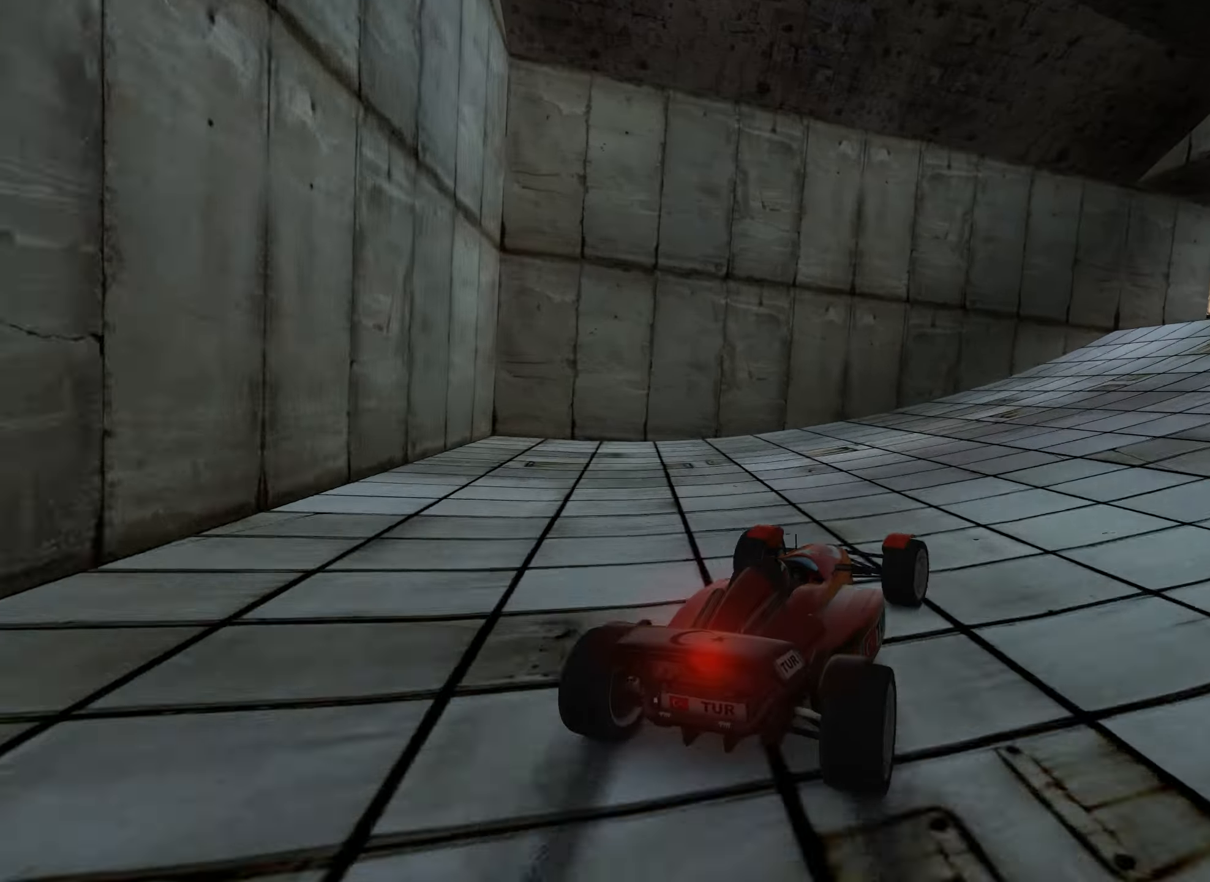
{"keys": ["up"], "events": [[67, "left", "down"], [67, "right", "up"], [183, "left", "up"], [233, "right", "down"], [383, "right", "up"], [400, "down", "up"]]}
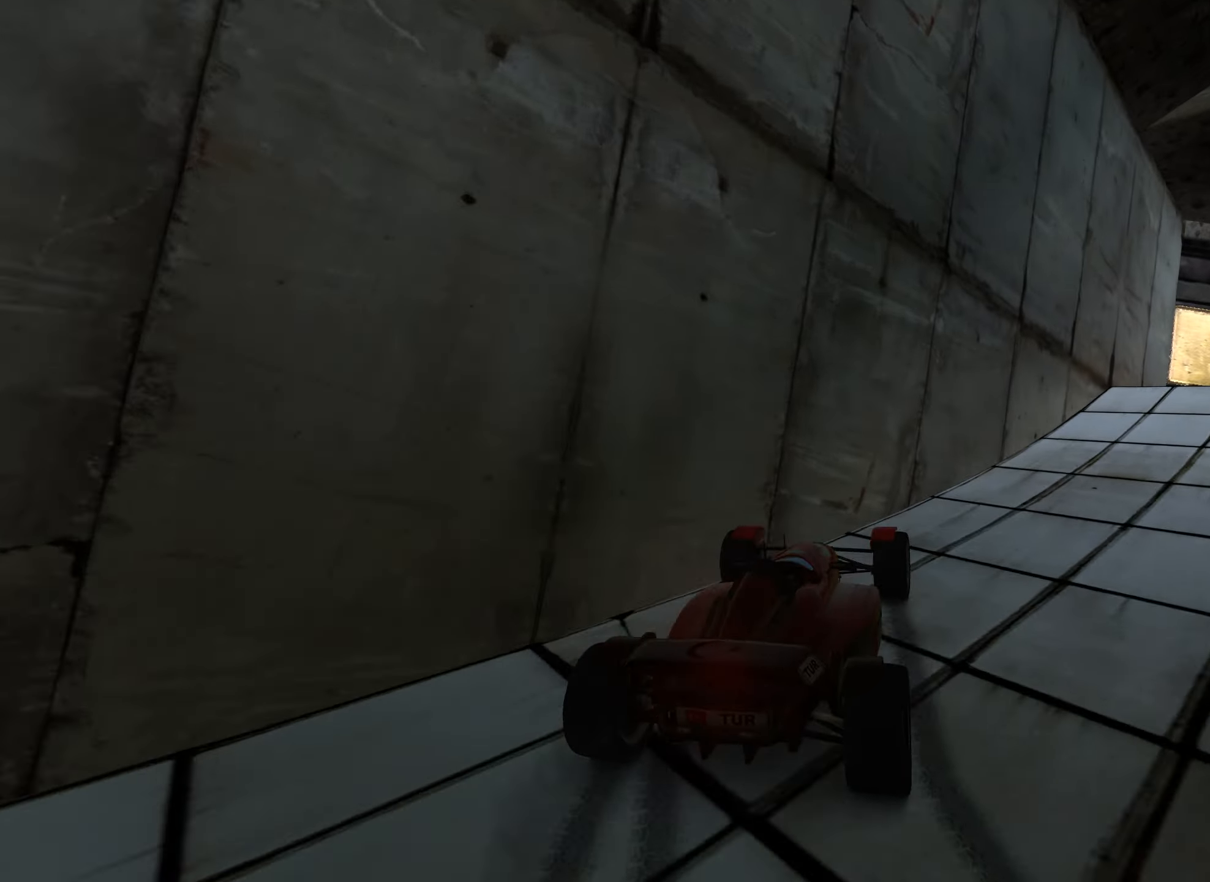
{"keys": ["up"], "events": [[283, "right", "down"], [450, "right", "up"]]}
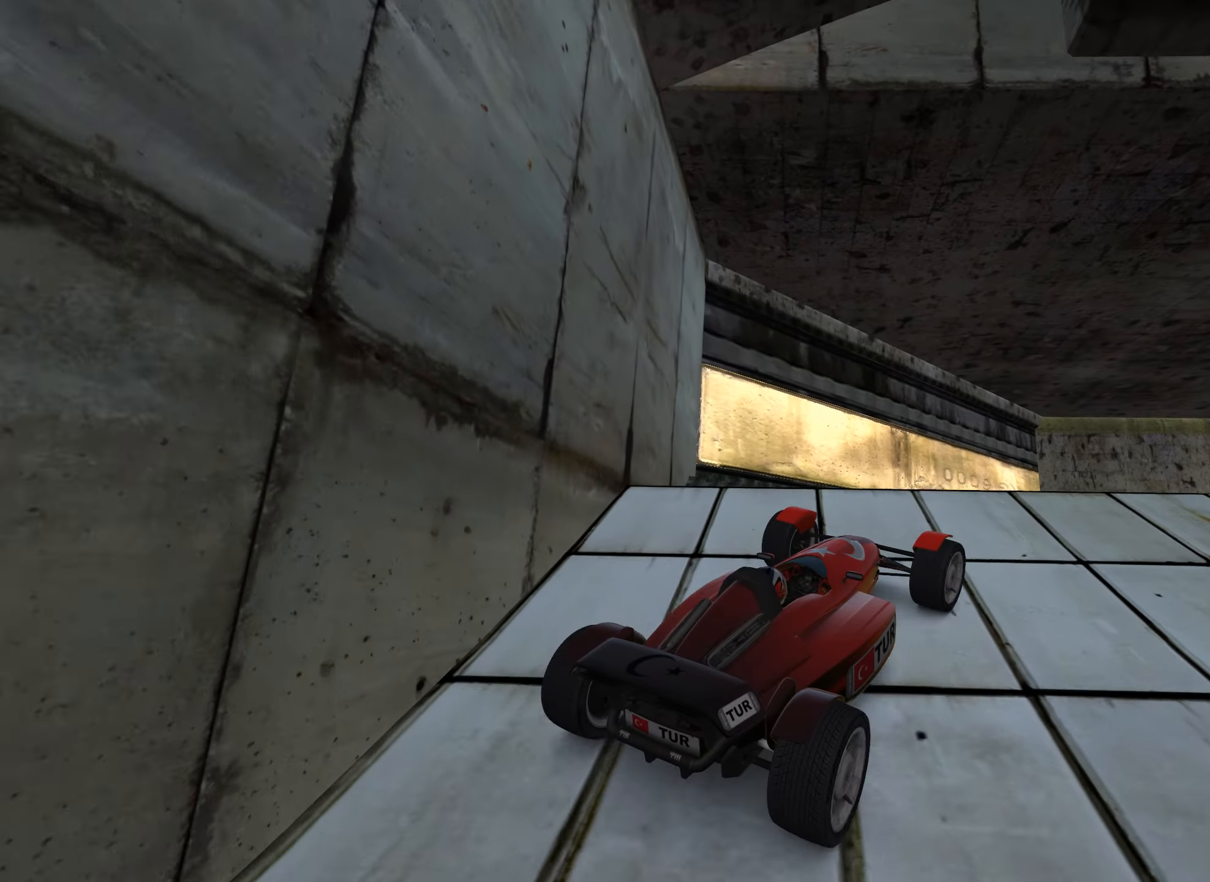
{"keys": ["right"], "events": [[83, "right", "down"], [216, "up", "up"]]}
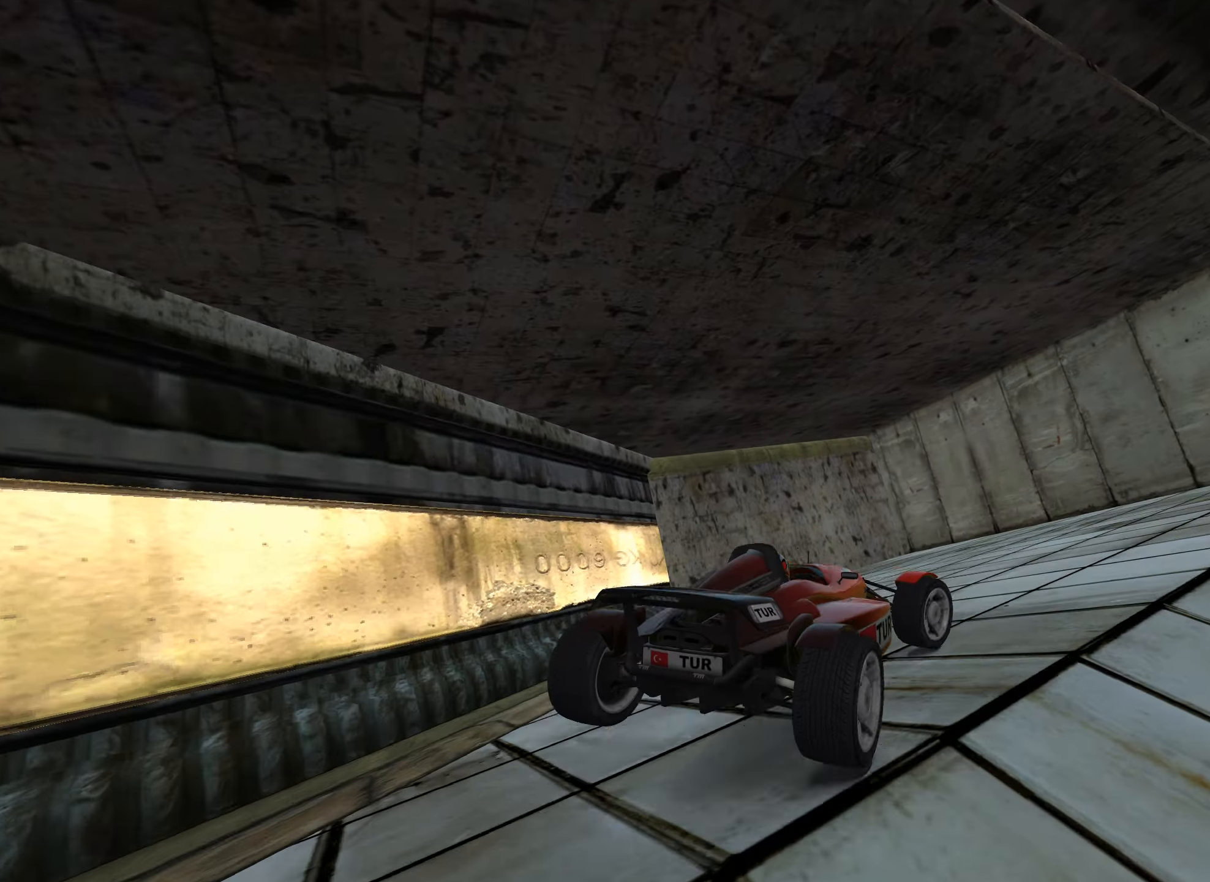
{"keys": ["right"], "events": [[166, "up", "down"], [333, "up", "up"], [366, "right", "up"], [466, "right", "down"]]}
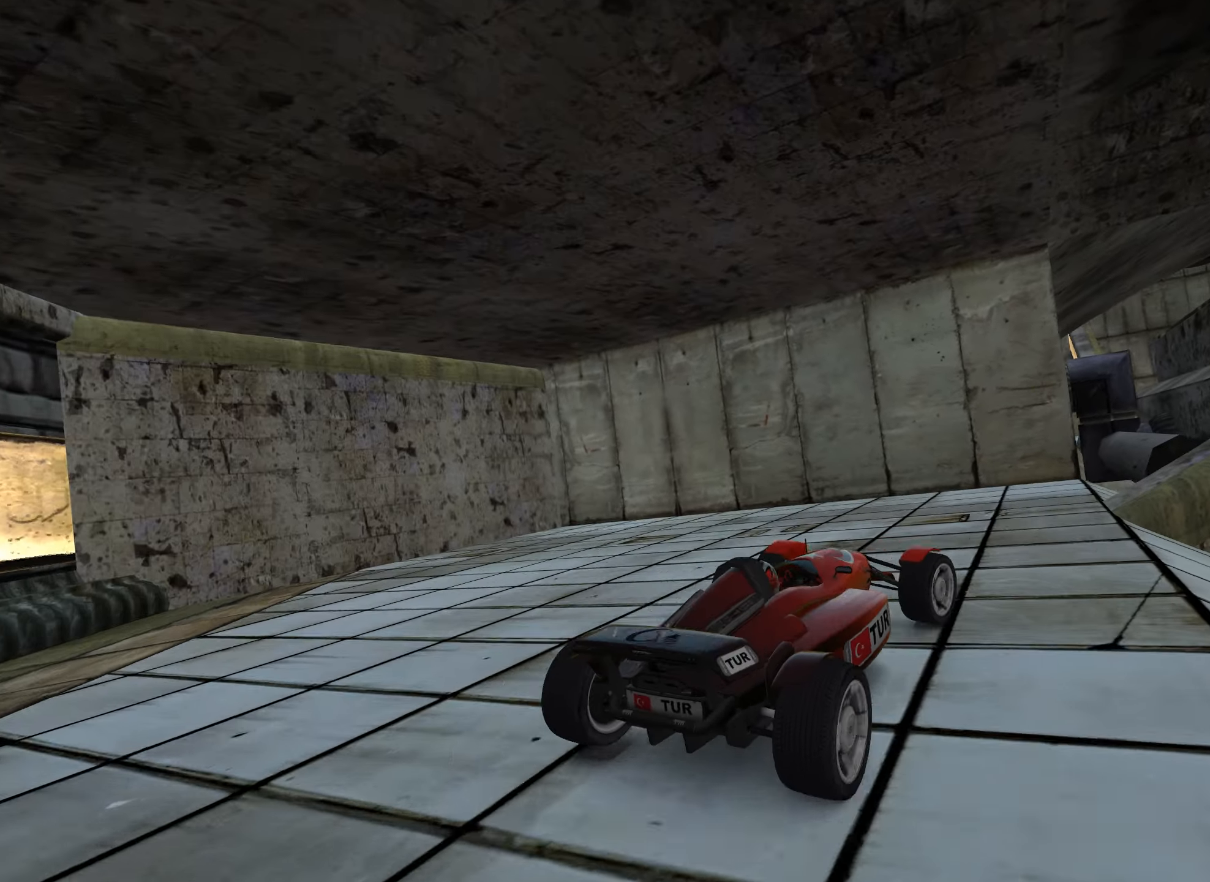
{"keys": ["right", "up"], "events": [[316, "right", "up"], [416, "up", "down"], [450, "right", "down"]]}
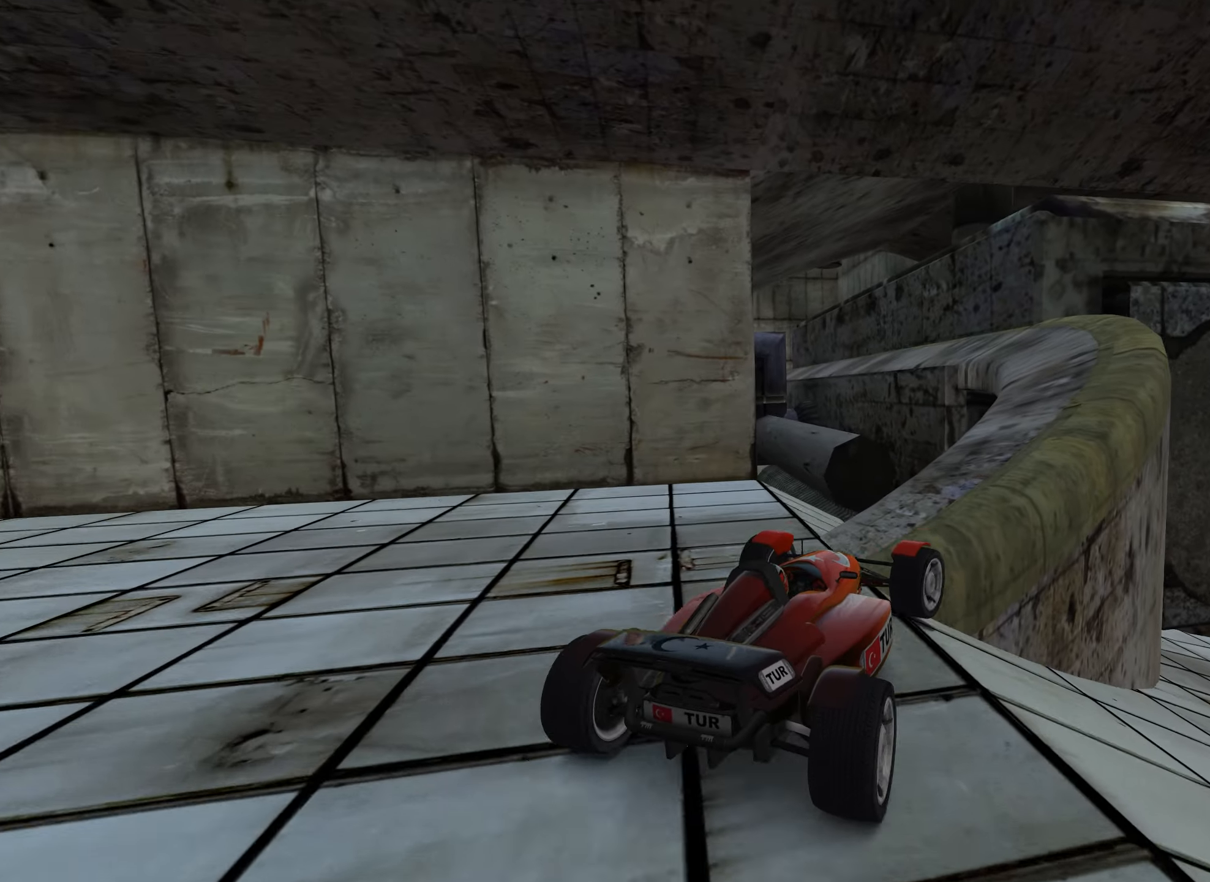
{"keys": ["left"], "events": [[133, "up", "up"], [250, "up", "down"], [300, "right", "up"], [383, "left", "down"], [483, "up", "up"]]}
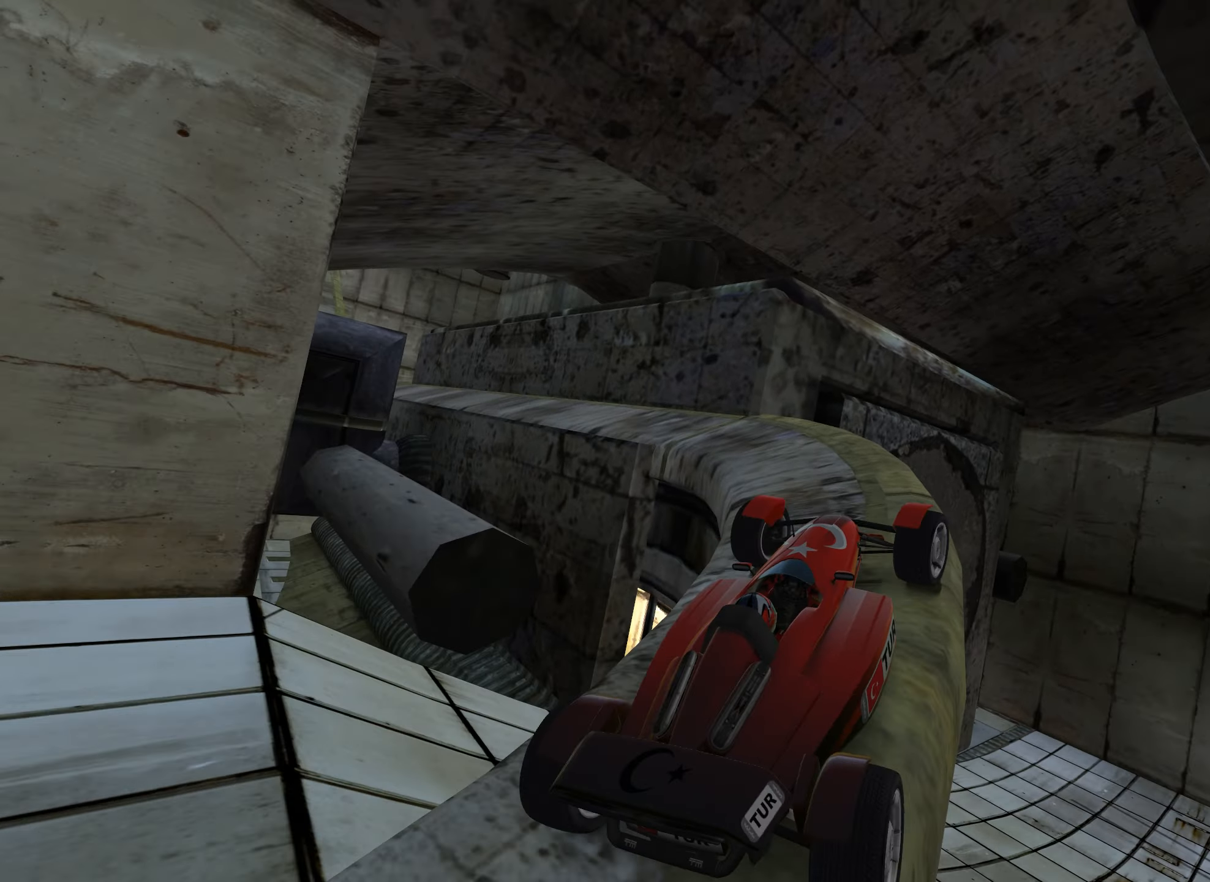
{"keys": ["up"], "events": [[200, "up", "down"], [450, "left", "up"]]}
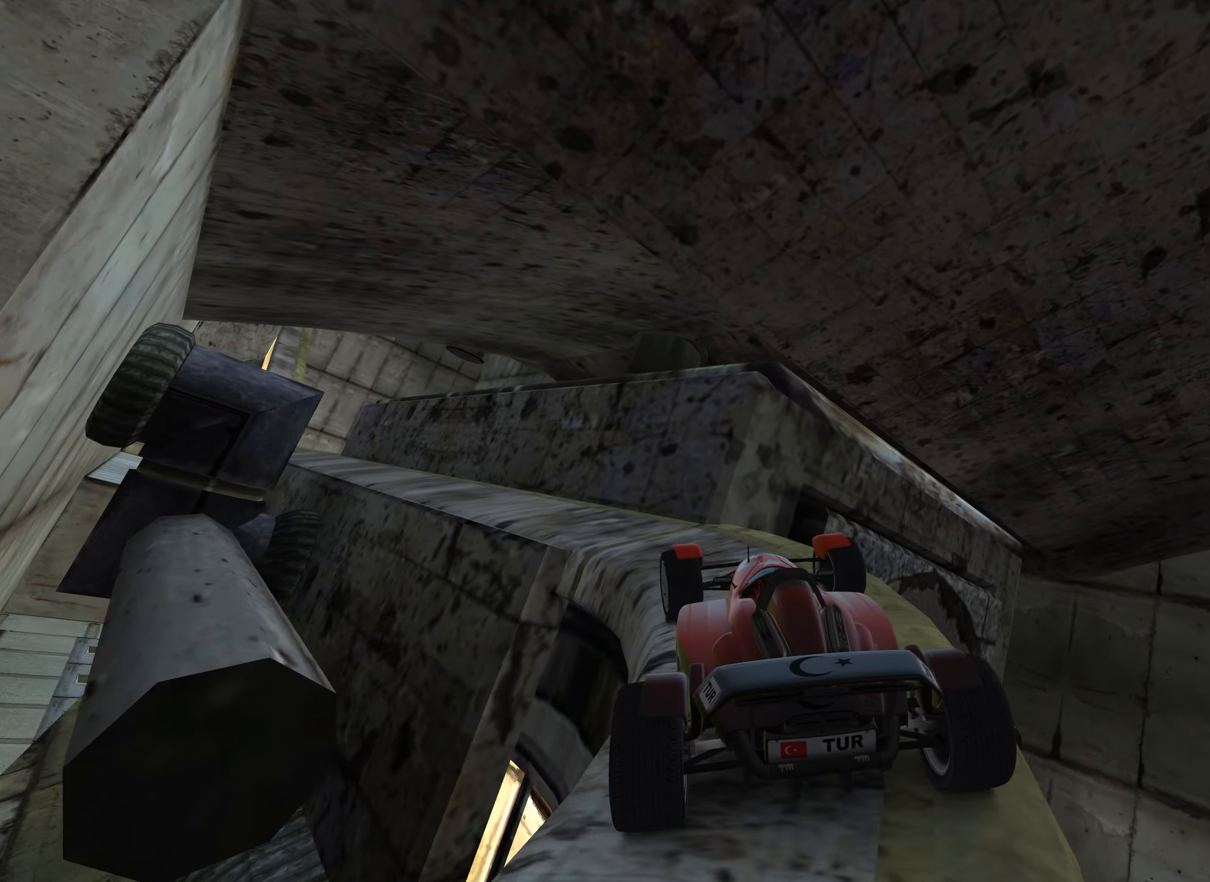
{"keys": ["left", "up"], "events": [[16, "left", "down"], [216, "left", "up"], [266, "left", "down"]]}
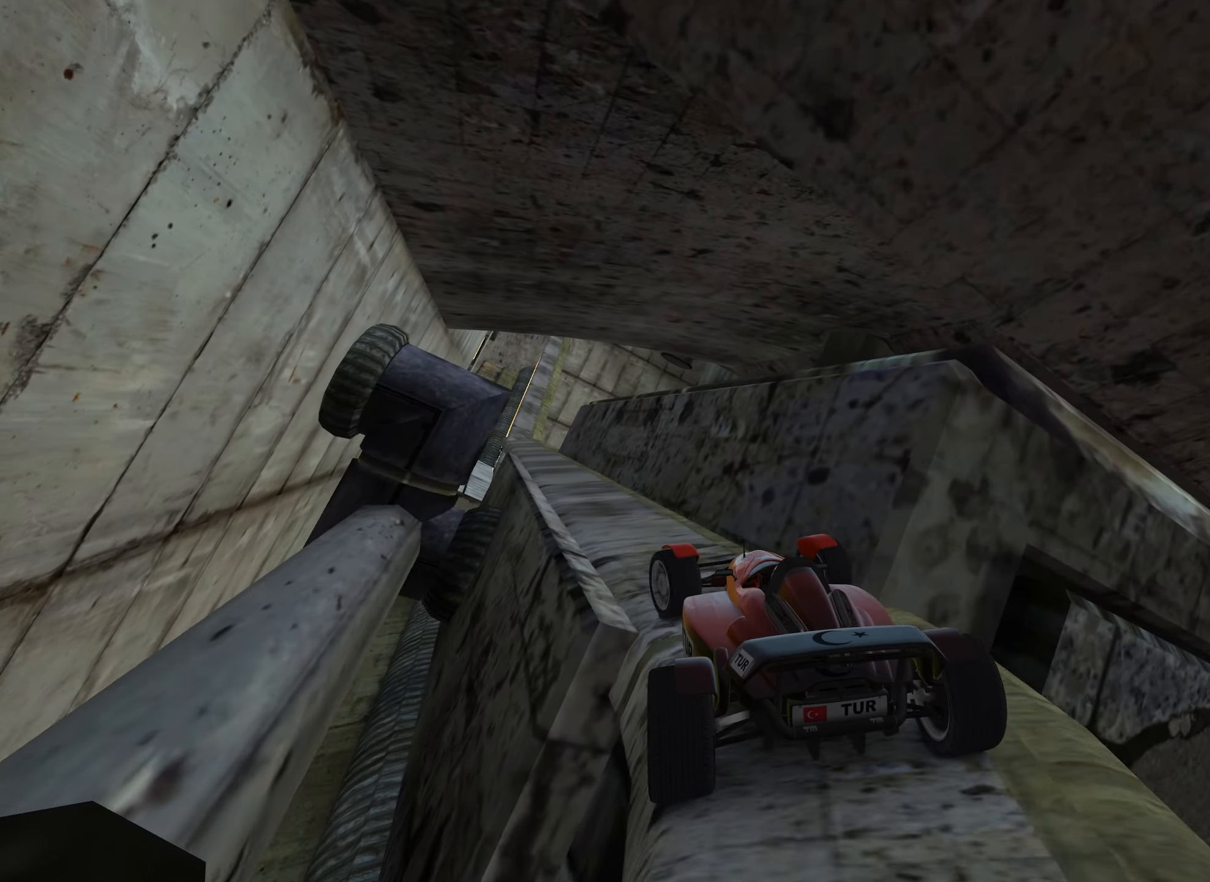
{"keys": ["up"], "events": [[83, "left", "up"], [266, "right", "down"], [283, "right", "up"]]}
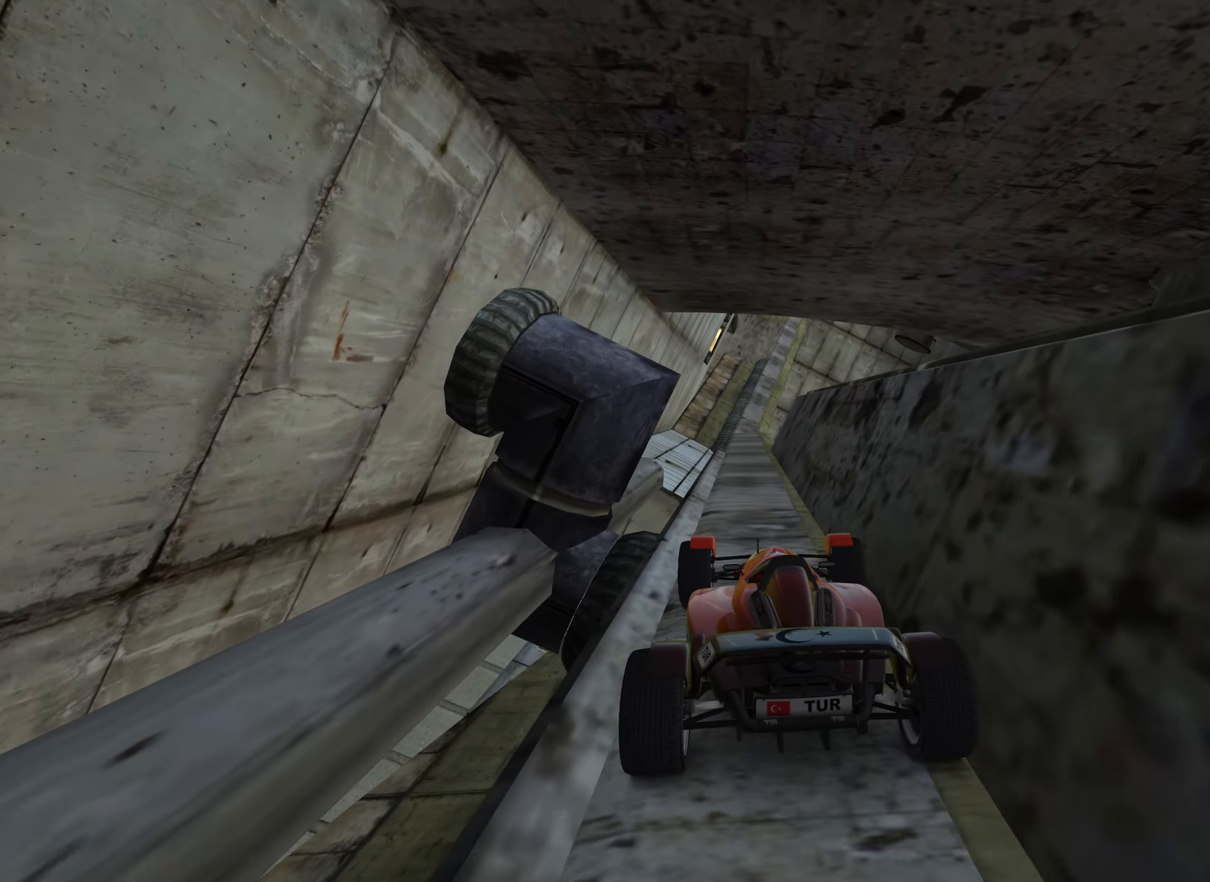
{"keys": ["up"], "events": [[150, "right", "down"], [233, "right", "up"], [416, "left", "down"], [433, "left", "up"]]}
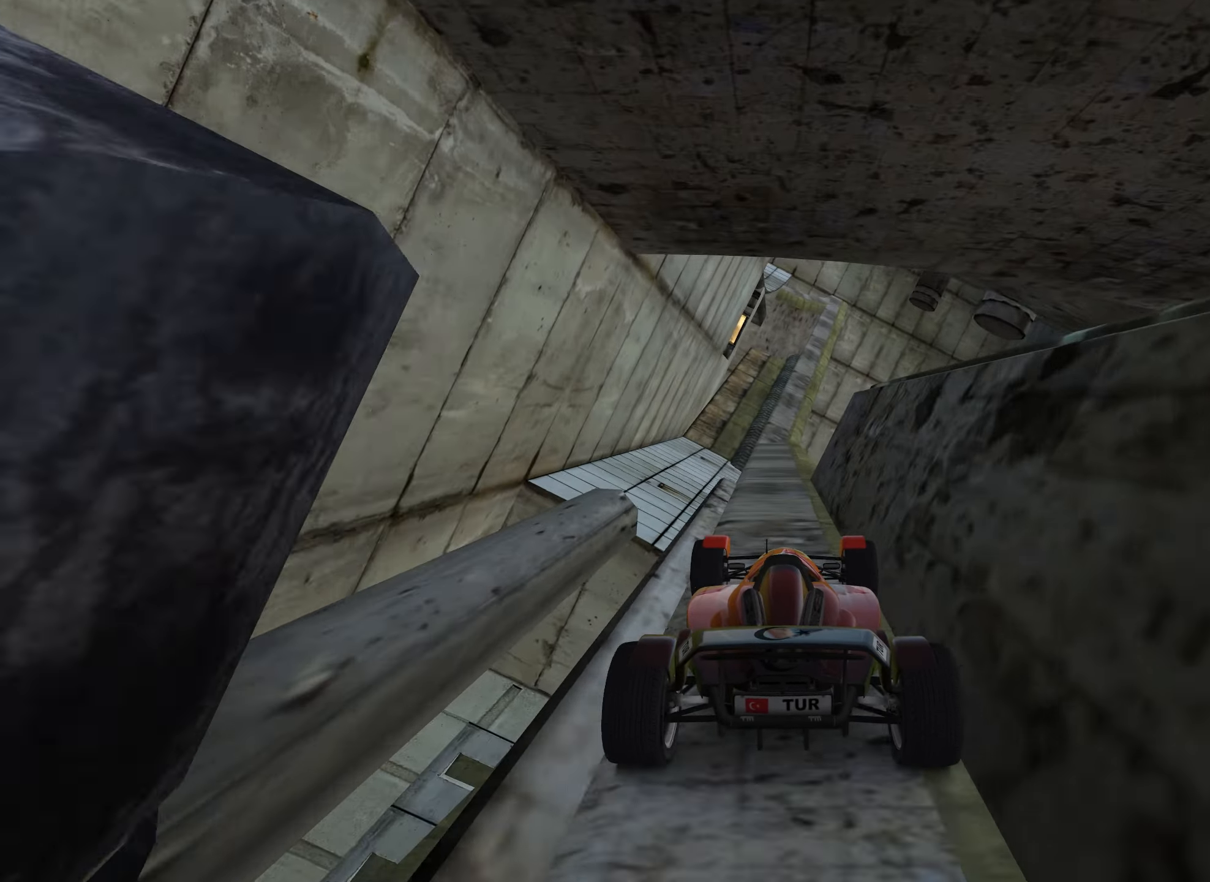
{"keys": ["up"], "events": []}
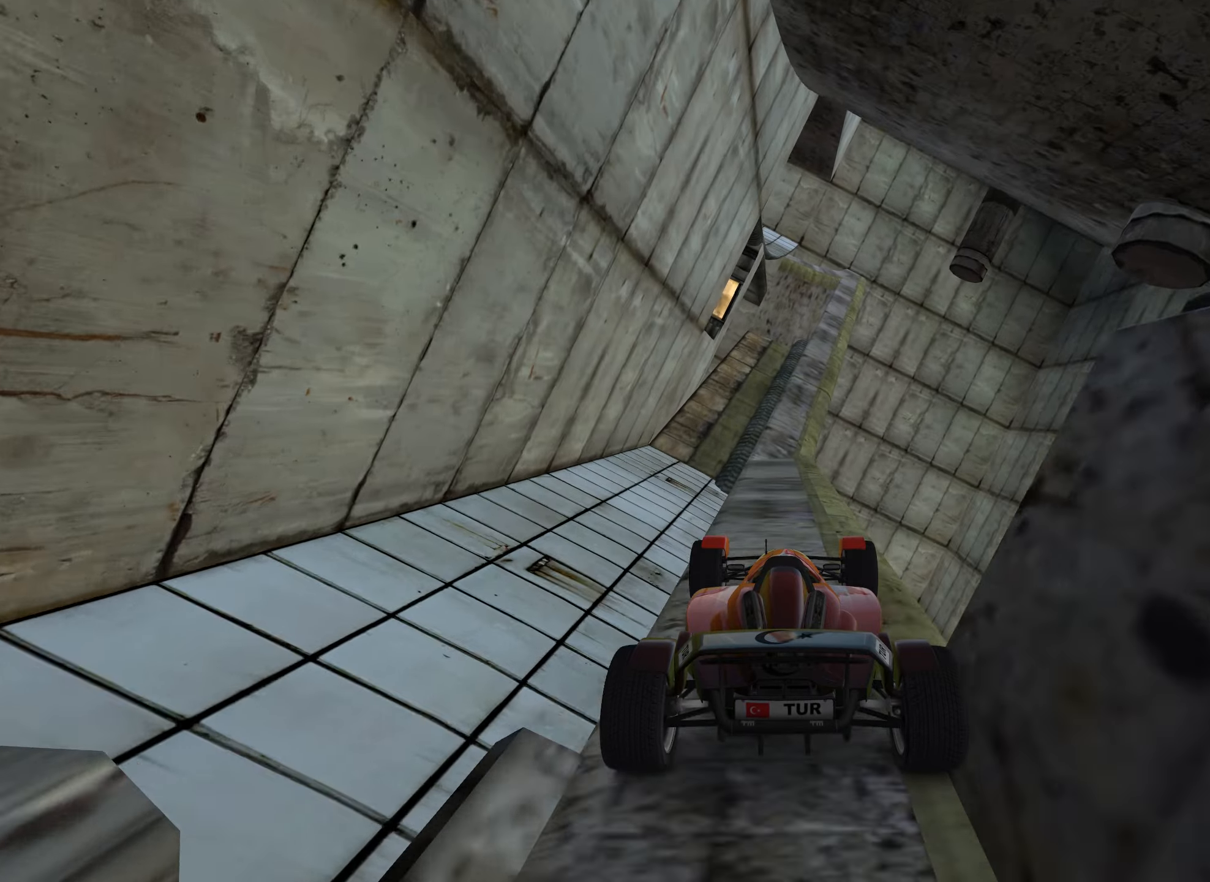
{"keys": ["down"], "events": [[167, "up", "up"], [333, "right", "down"], [367, "down", "down"], [383, "right", "up"]]}
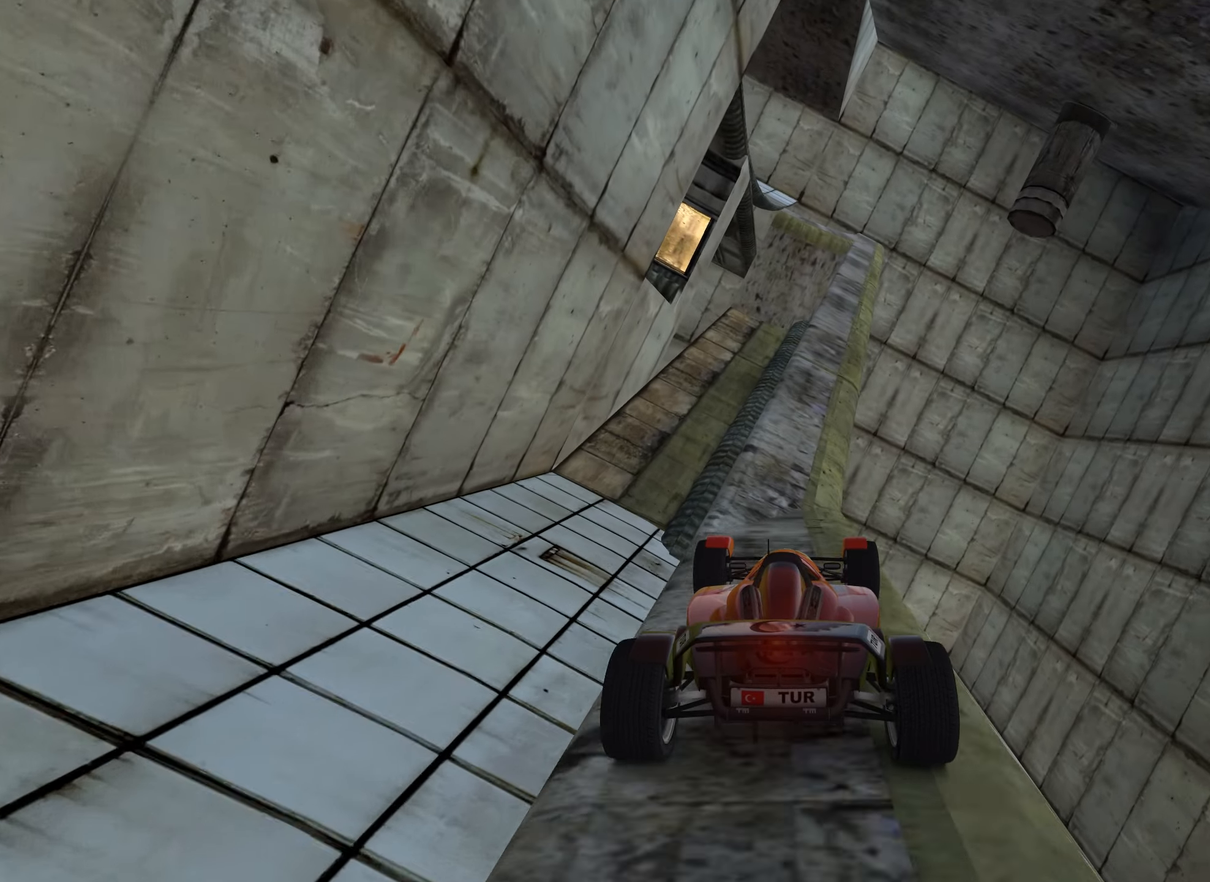
{"keys": ["up"], "events": [[33, "left", "down"], [83, "down", "up"], [83, "left", "up"], [300, "right", "down"], [367, "right", "up"], [433, "up", "down"]]}
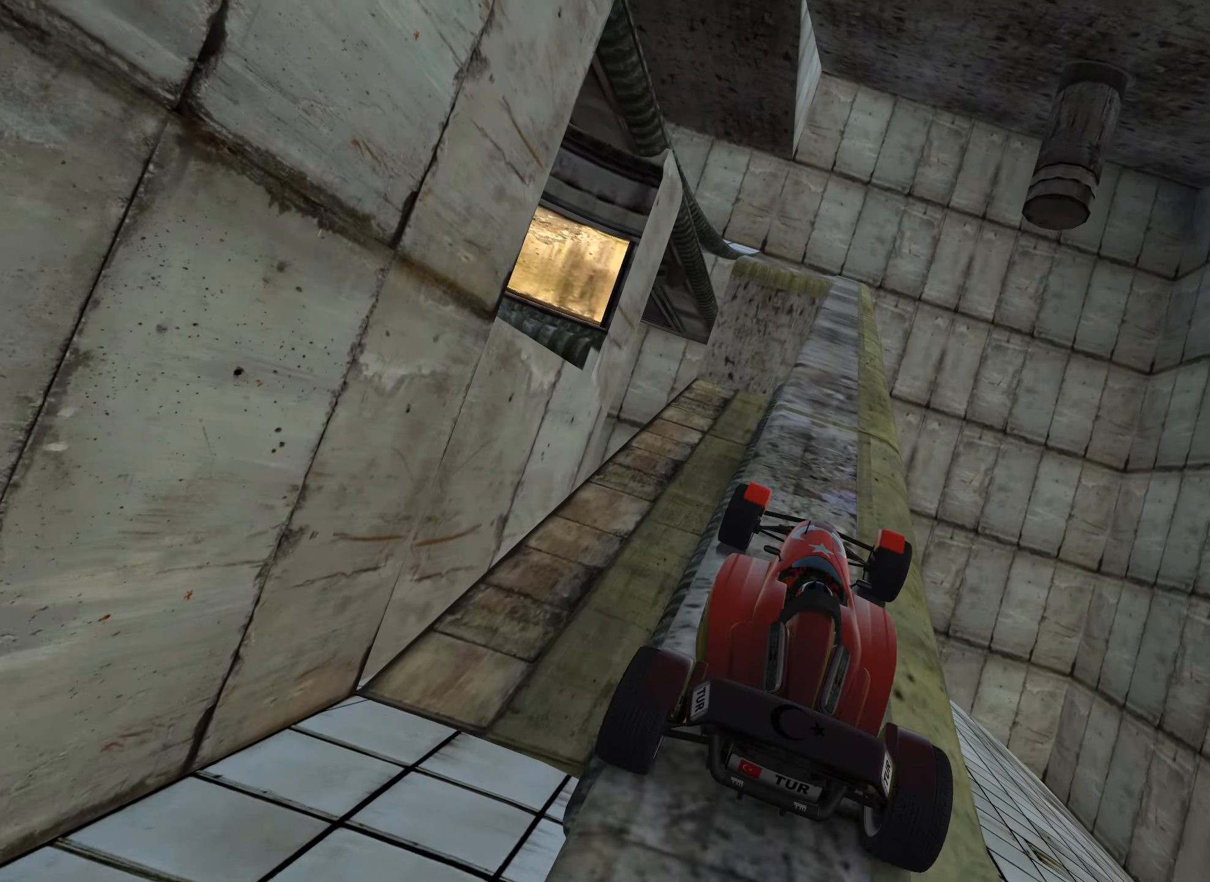
{"keys": ["up"], "events": [[167, "left", "down"], [283, "left", "up"], [350, "right", "down"], [433, "right", "up"]]}
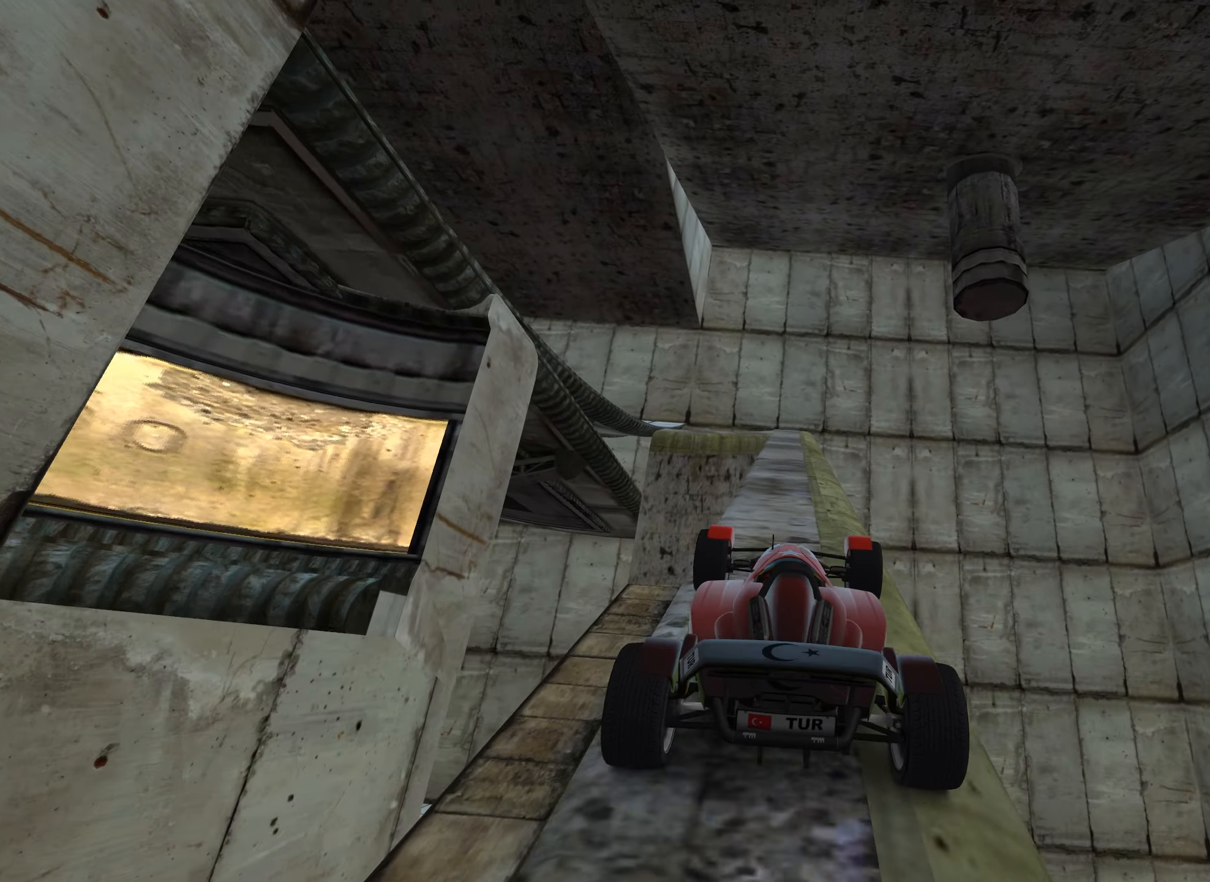
{"keys": ["up"], "events": []}